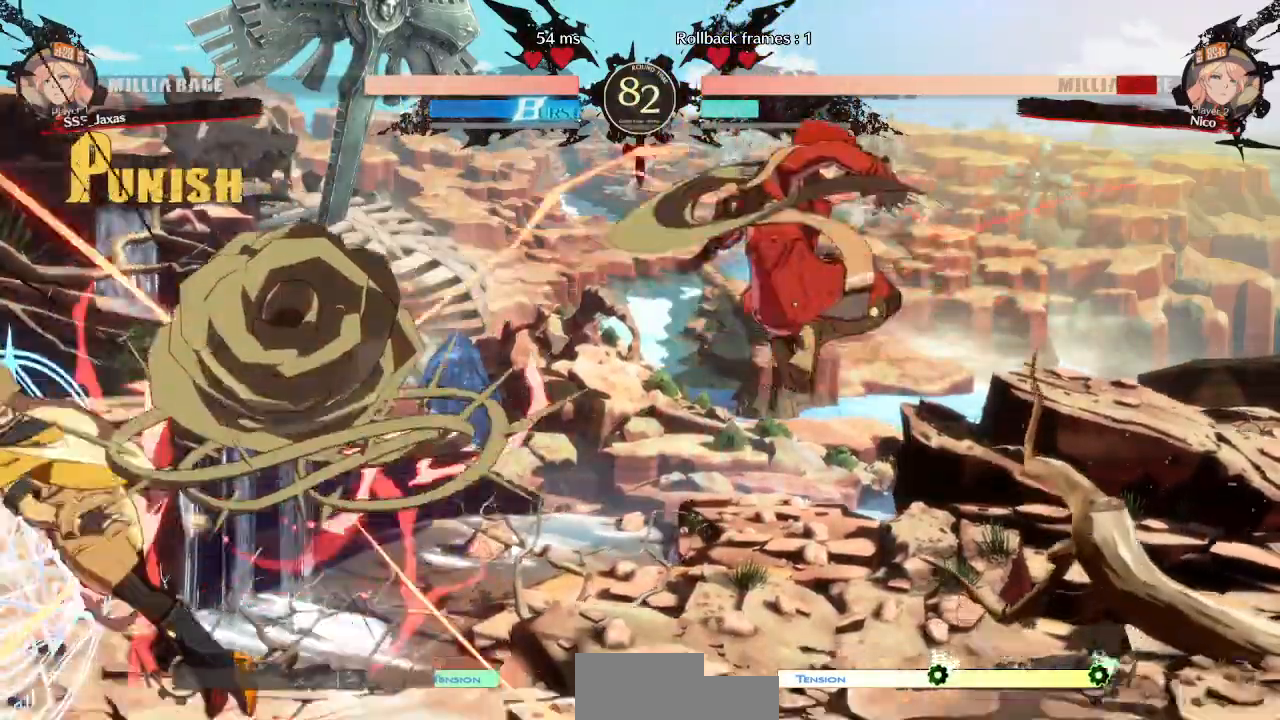
Gameplay with a controller (arcade stick); each line is a JSON object with the inputs held at the frame after it (dt_ms = milliseconds from this image to that frame). "events" lists button and stick changes between this image and that frame as [ms after this image, input, new state], when the widget could be followed in between. Not read: L3 R3 START.
{"dt_ms": 500, "buttons": ["DPAD_LEFT"]}
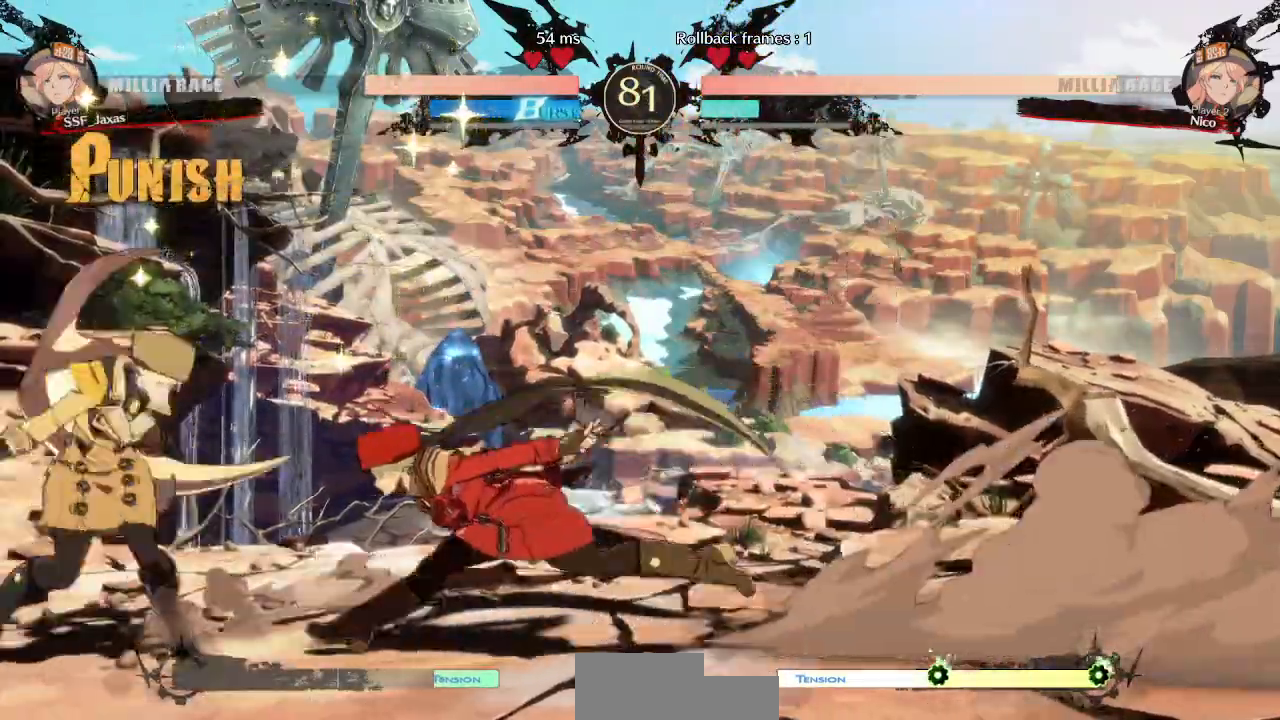
{"dt_ms": 500, "buttons": [], "events": [[150, "DPAD_LEFT", "up"], [150, "TRIANGLE", "down"], [283, "TRIANGLE", "up"]]}
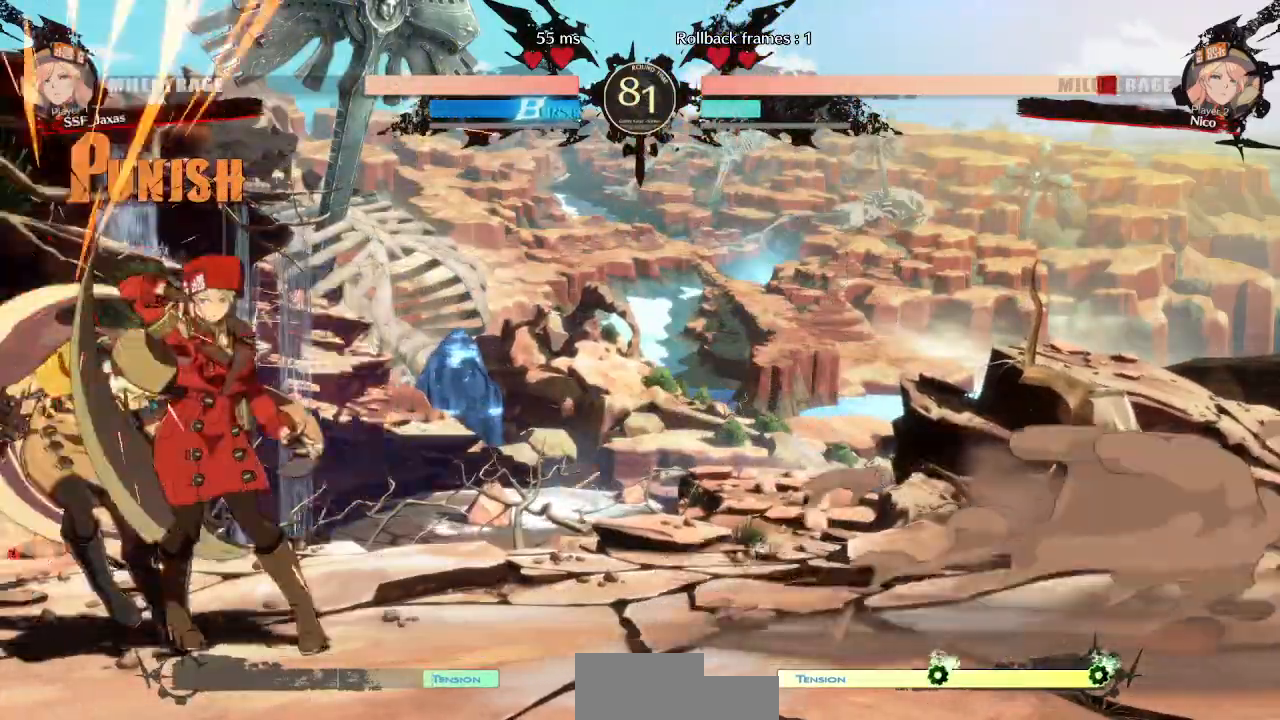
{"dt_ms": 1000, "buttons": ["DPAD_LEFT"]}
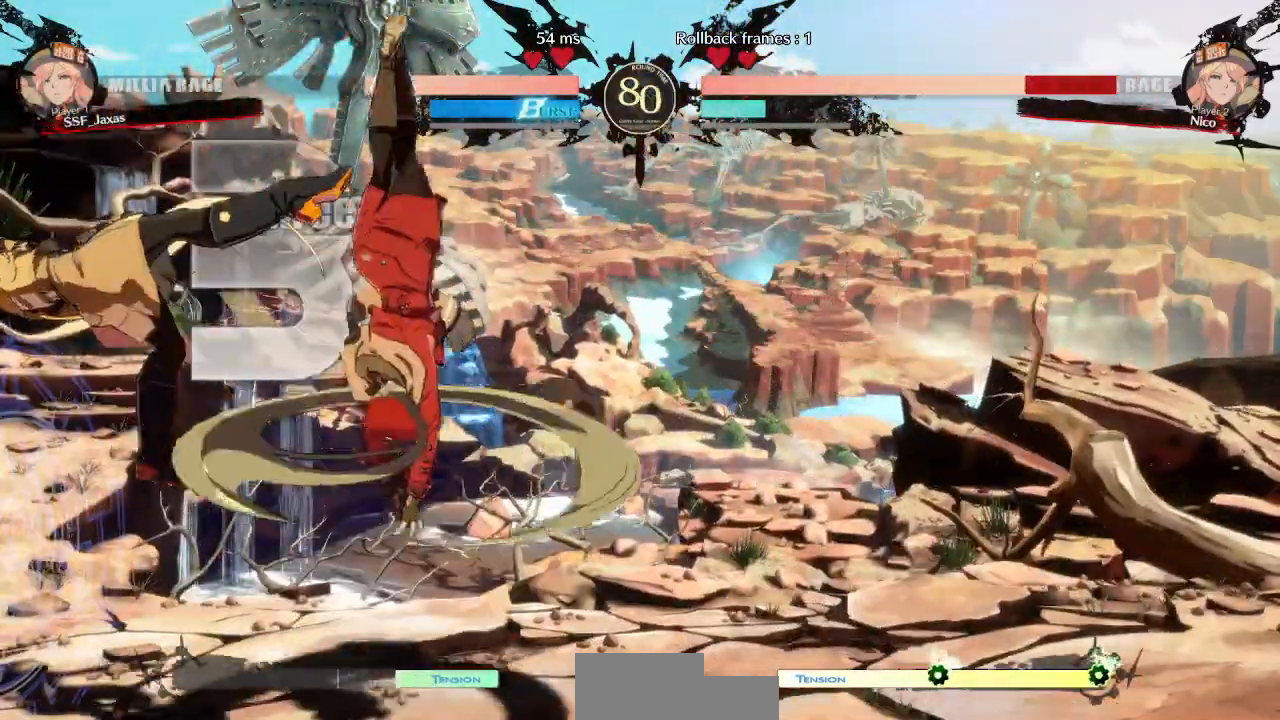
{"dt_ms": 500, "buttons": []}
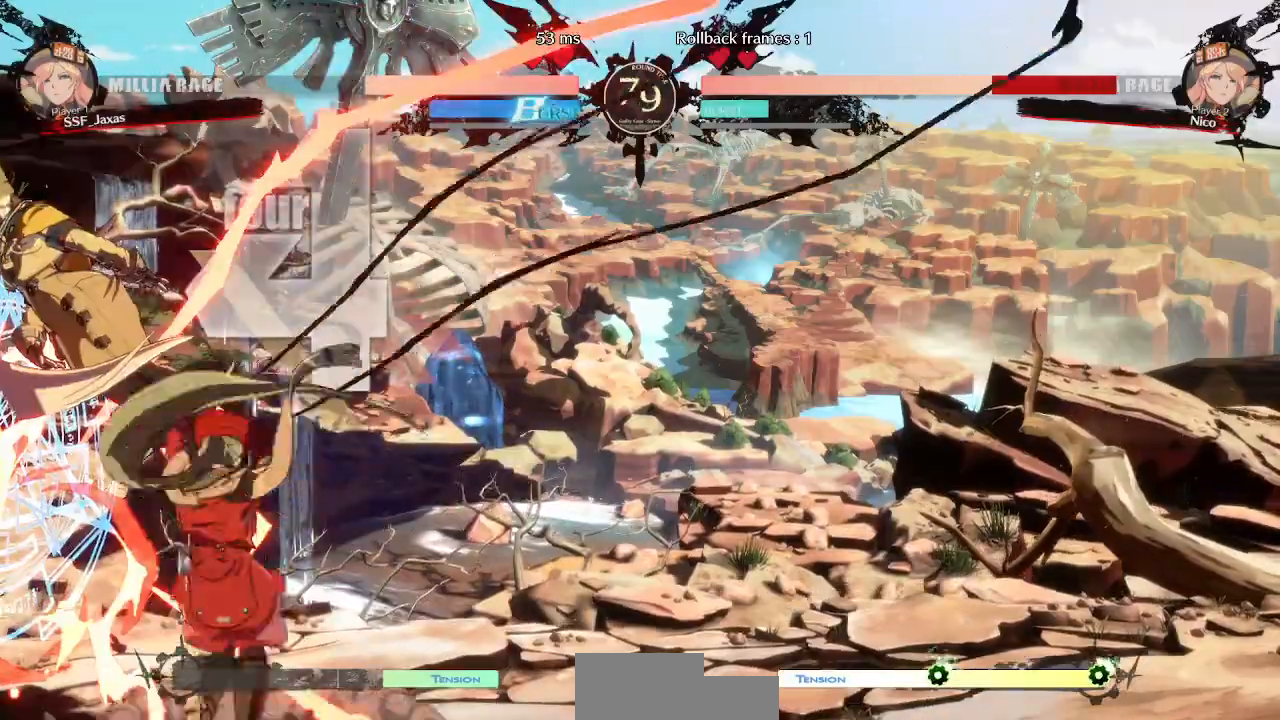
{"dt_ms": 500, "buttons": [], "events": [[133, "TRIANGLE", "down"], [267, "TRIANGLE", "up"]]}
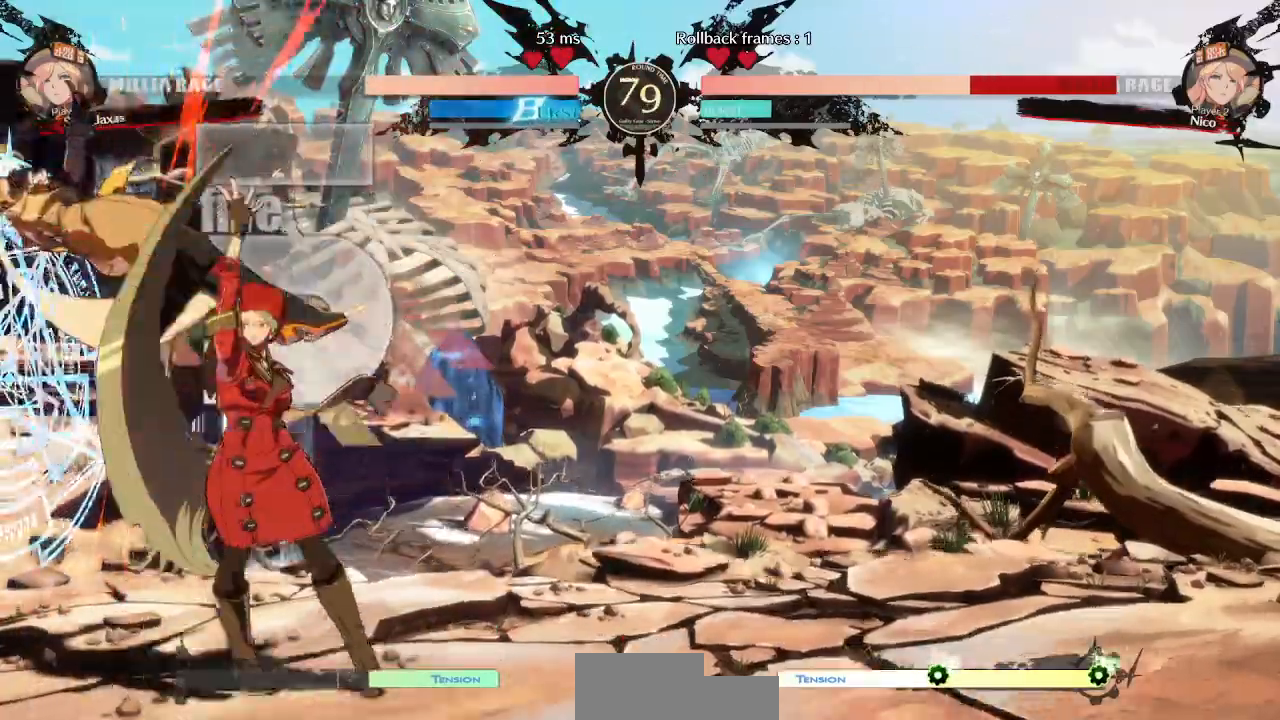
{"dt_ms": 500, "buttons": []}
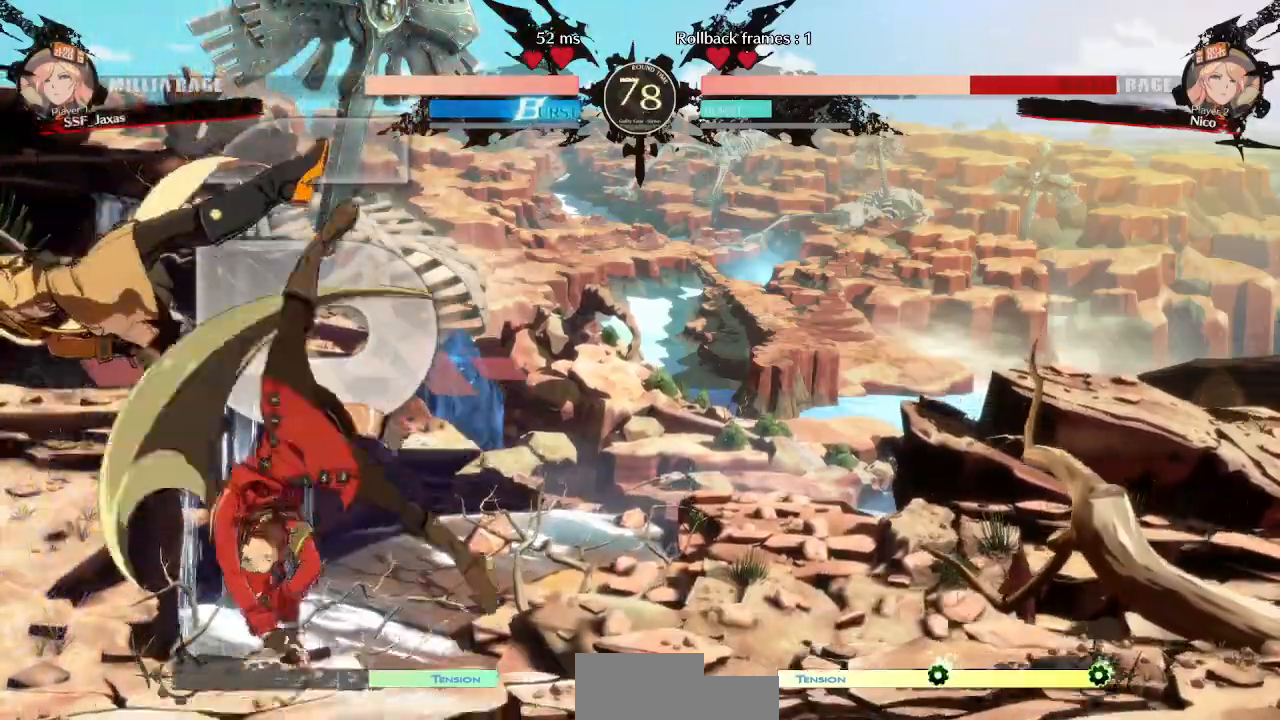
{"dt_ms": 500, "buttons": ["DPAD_DOWN", "DPAD_RIGHT"], "events": [[417, "DPAD_DOWN", "down"], [467, "DPAD_RIGHT", "down"]]}
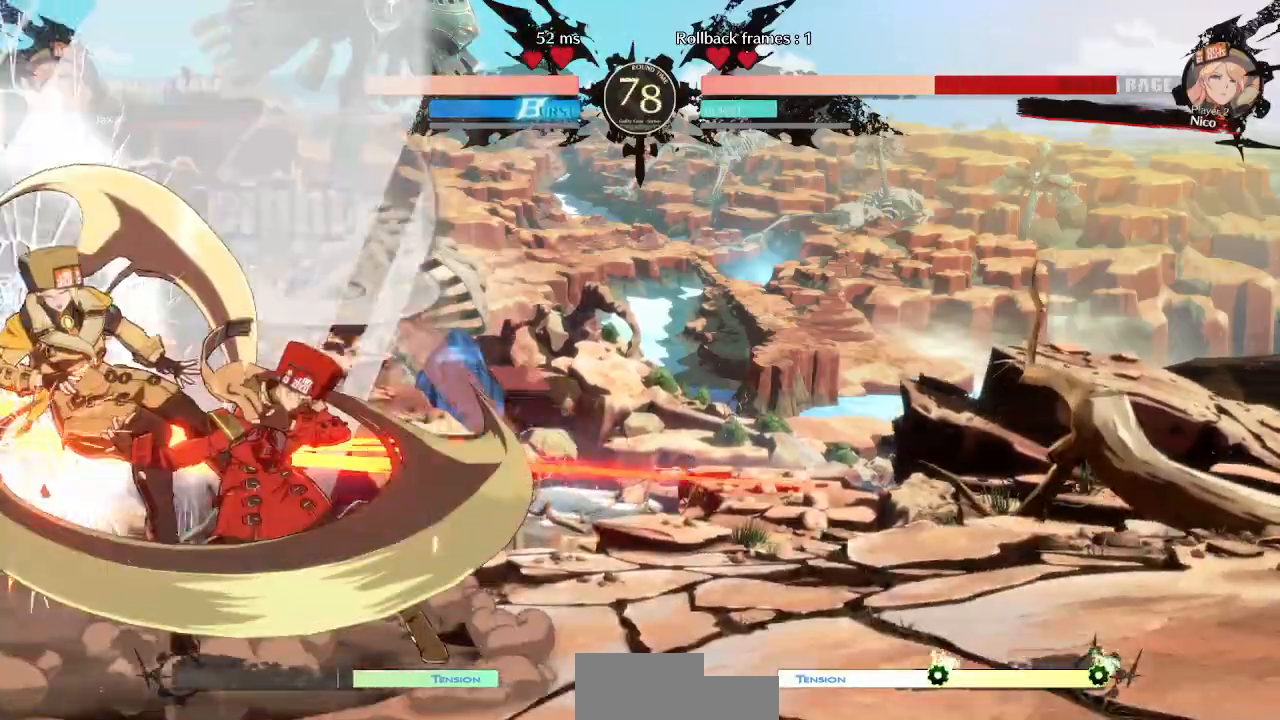
{"dt_ms": 500, "buttons": [], "events": [[17, "DPAD_DOWN", "up"], [83, "SQUARE", "down"], [133, "DPAD_RIGHT", "up"], [217, "SQUARE", "up"]]}
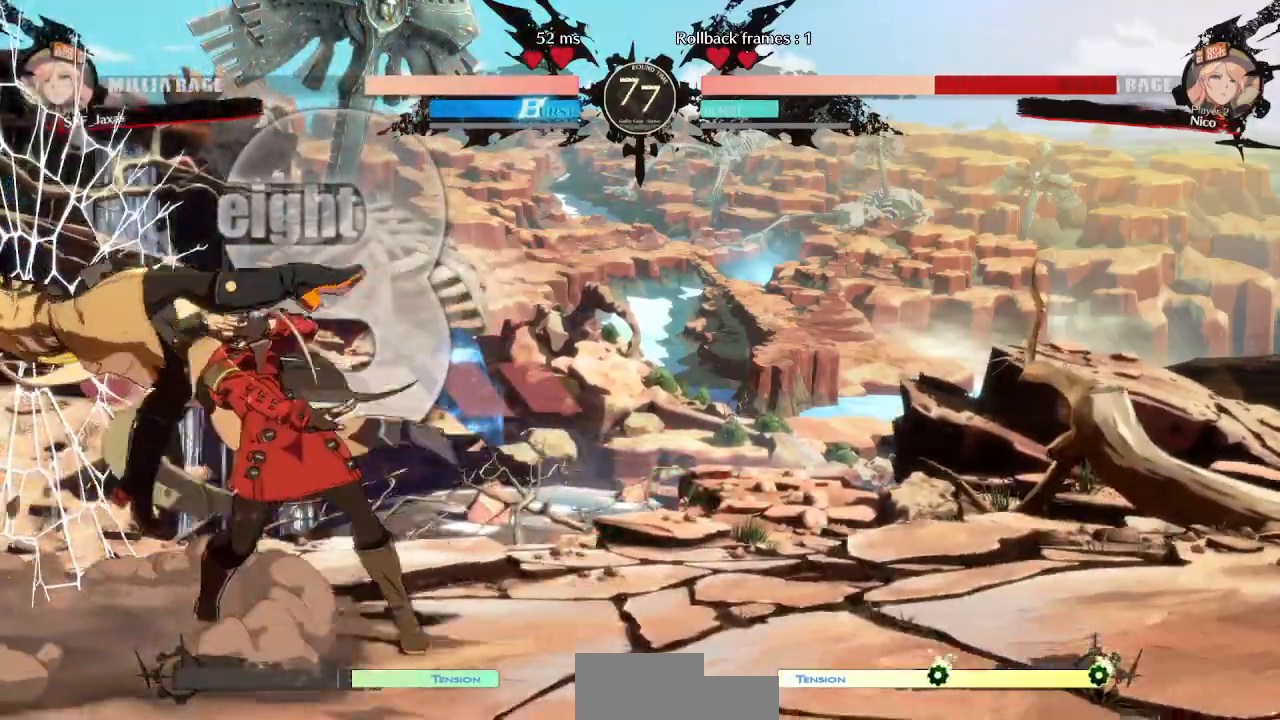
{"dt_ms": 500, "buttons": [], "events": [[183, "TRIANGLE", "down"], [317, "TRIANGLE", "up"]]}